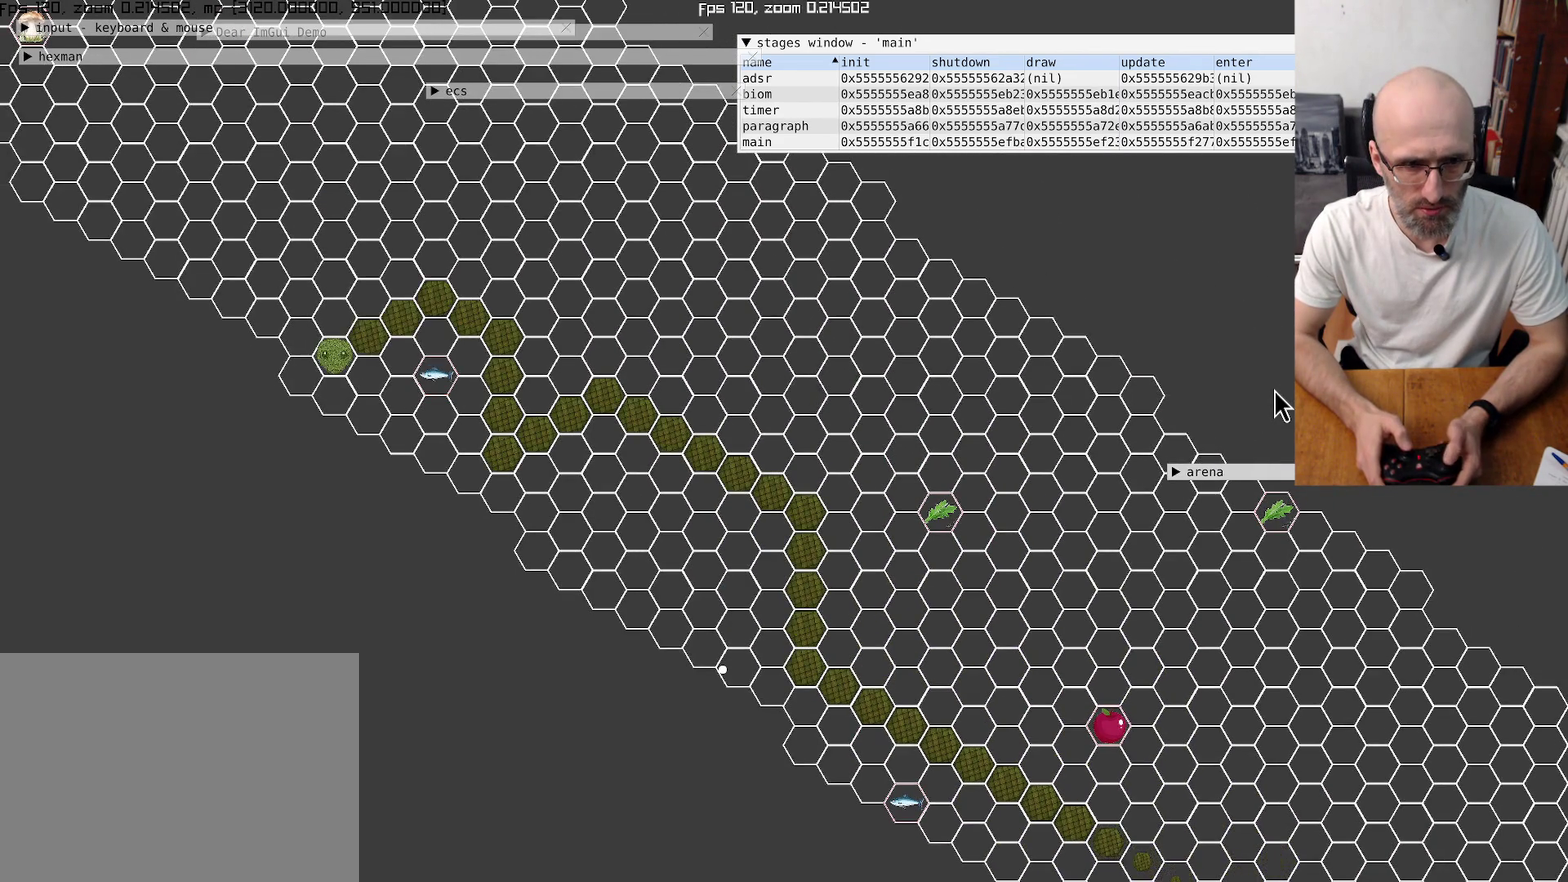
Gameplay with a controller (Xbox layout); each line is a JSON object with the inputs held at the frame after it. "events" lists button and stick changes between this image and that frame as [ms after this image, input, new state], when the widget could be followed in between. This overlay highlights the sticks when they move; stick clicks (L3 R3) are not distinguishable. Not read: L3 R3.
{"buttons": [], "left_stick": "center", "right_stick": "center", "events": [[67, "left_stick", "up-right"], [134, "right_stick", "up-left"], [167, "left_stick", "center"], [434, "right_stick", "center"]]}
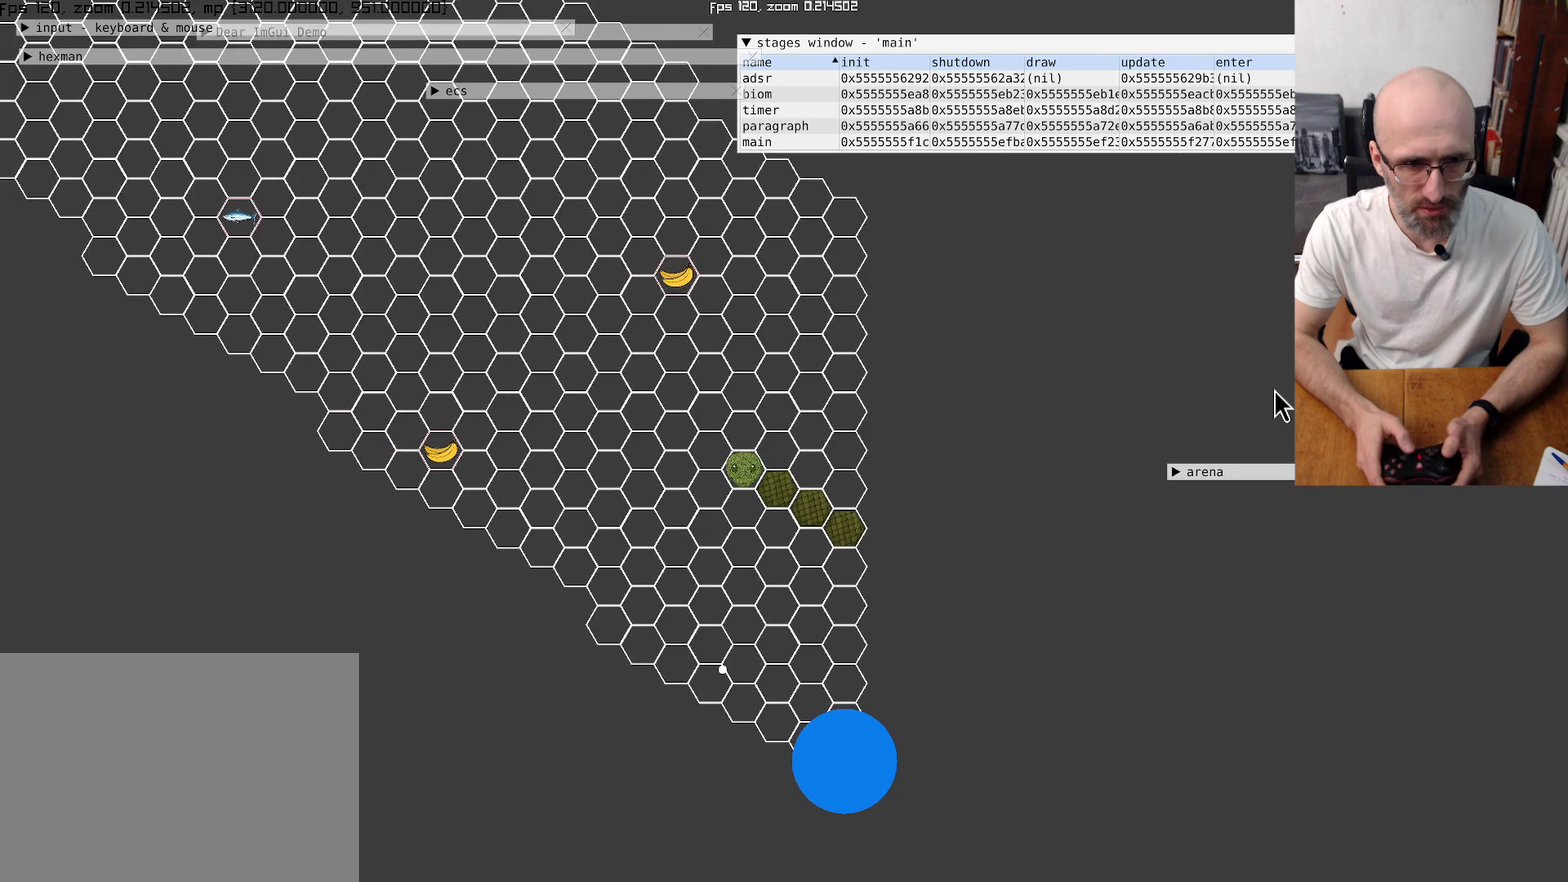
{"buttons": [], "left_stick": "center", "right_stick": "center", "events": []}
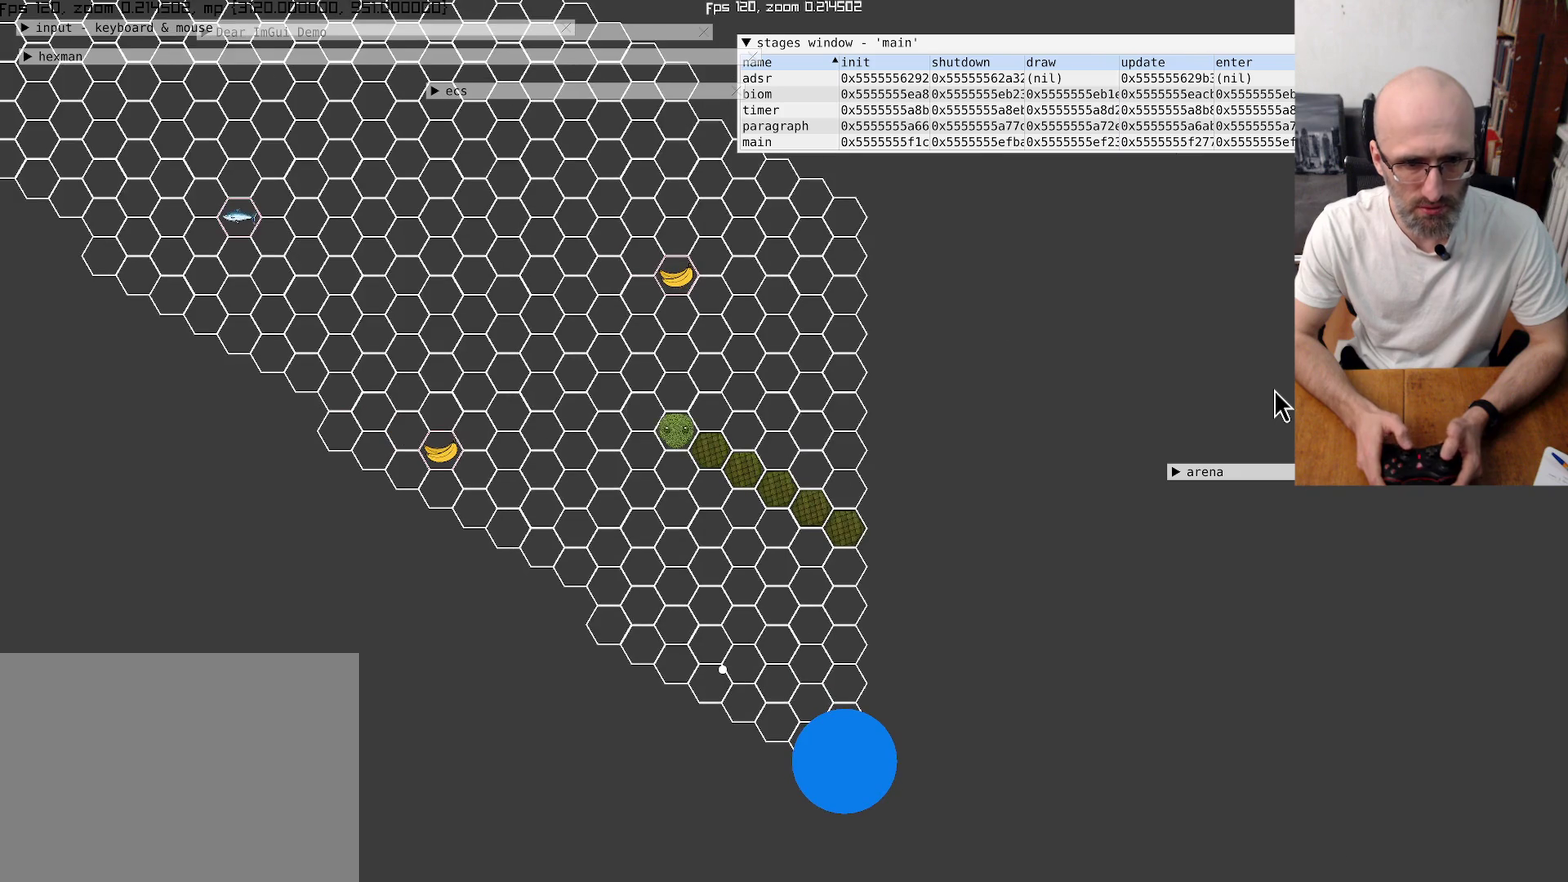
{"buttons": [], "left_stick": "center", "right_stick": "up-left", "events": [[300, "right_stick", "up-left"]]}
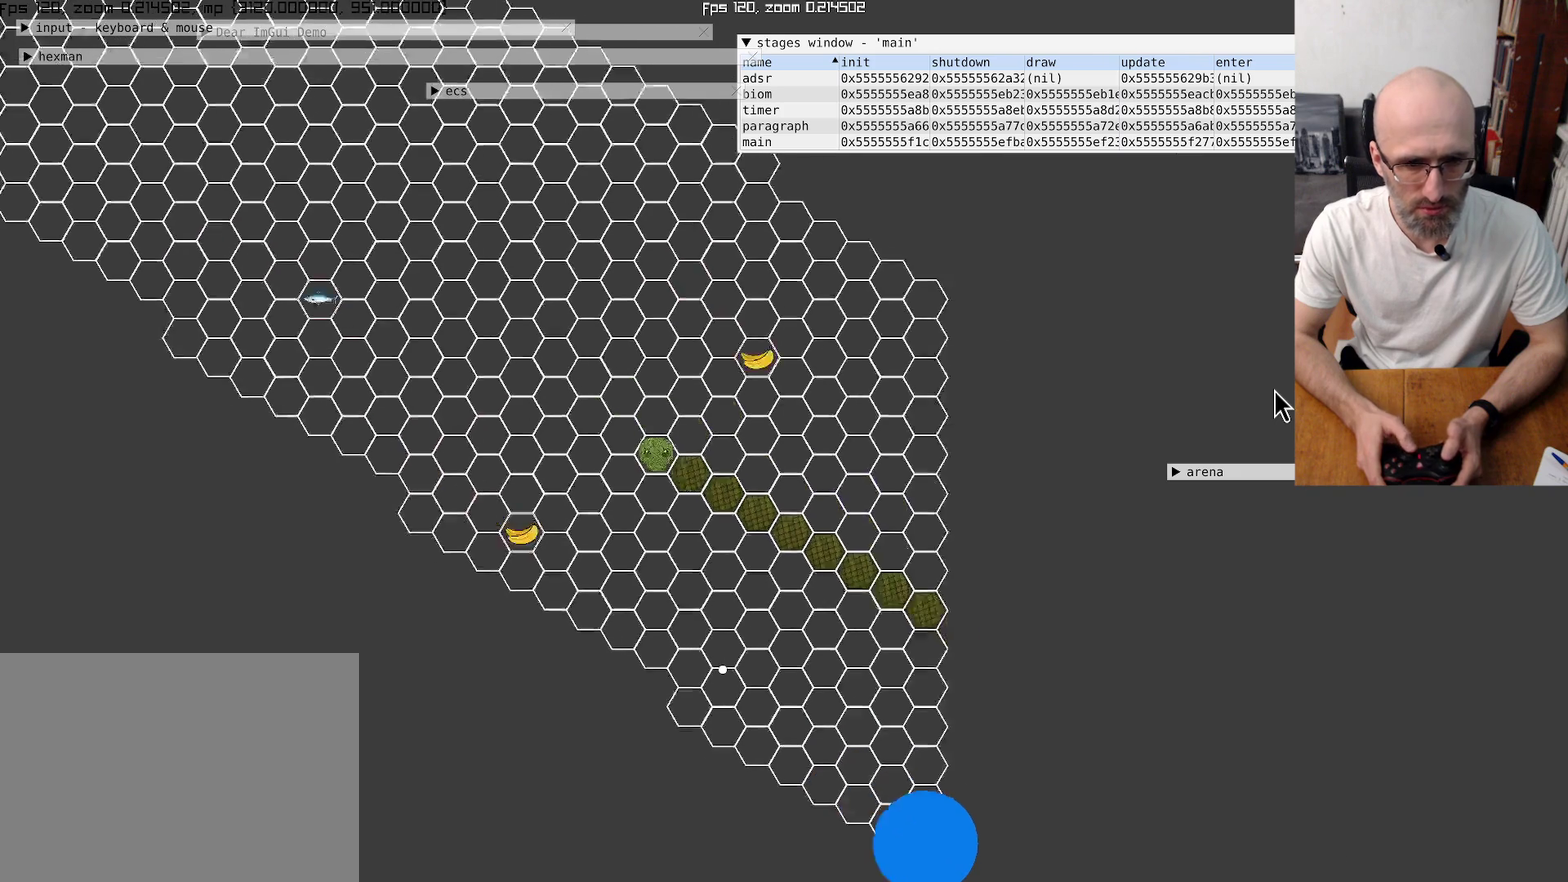
{"buttons": [], "left_stick": "center", "right_stick": "center", "events": [[500, "right_stick", "center"]]}
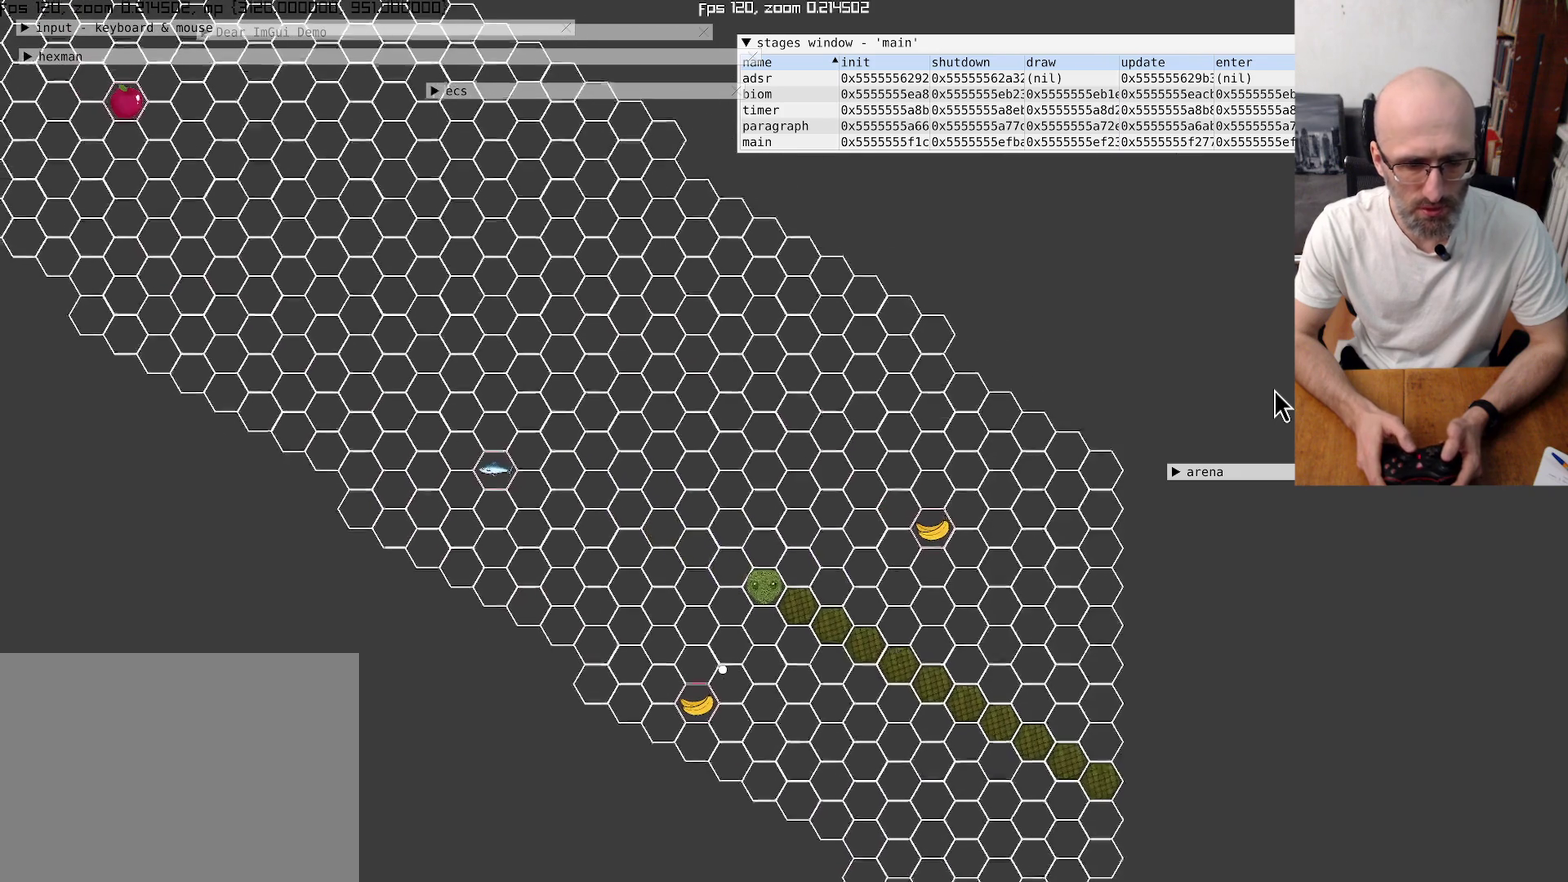
{"buttons": [], "left_stick": "center", "right_stick": "center", "events": []}